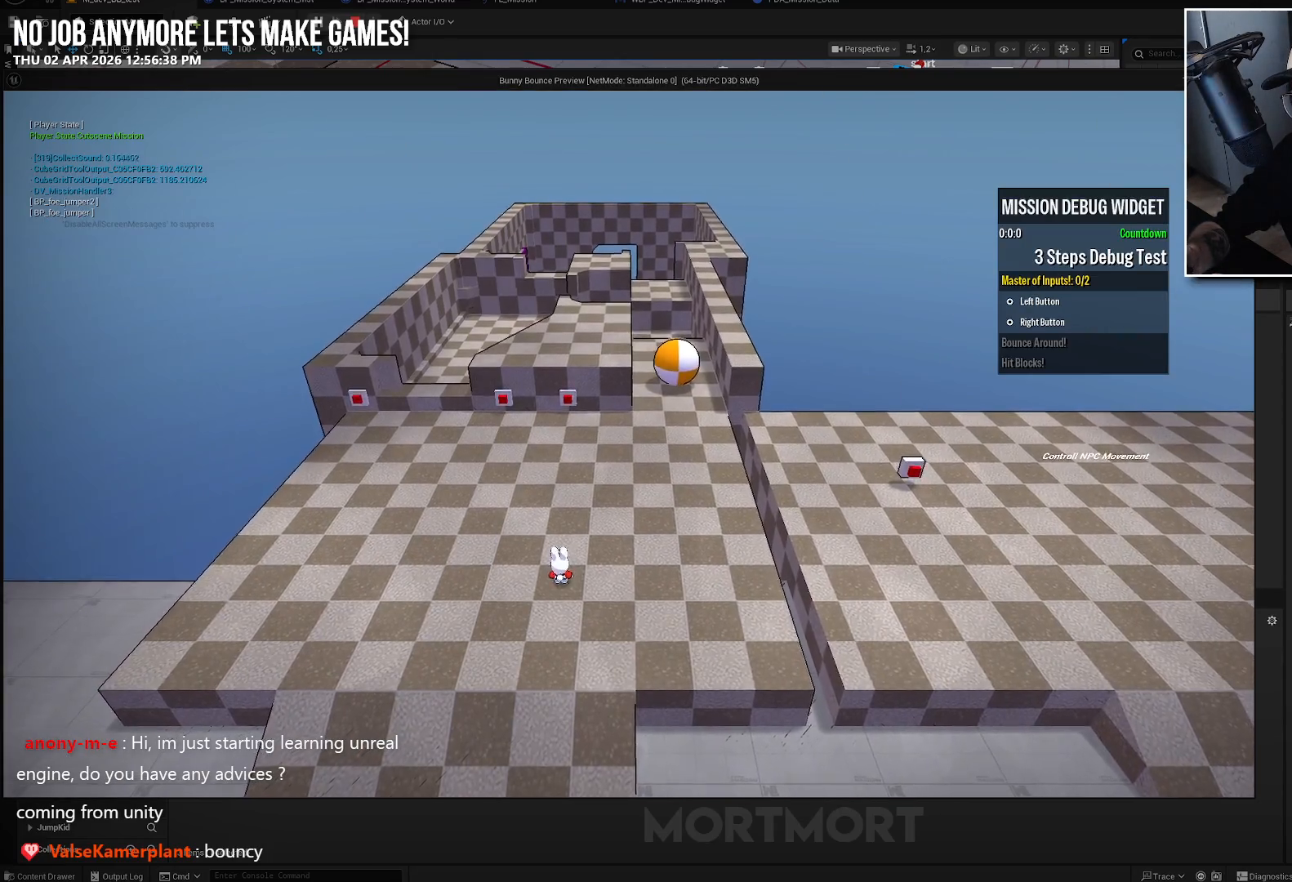
Gameplay with a controller (Xbox layout); each line is a JSON object with the inputs held at the frame after it. "events" lists button and stick changes between this image and that frame as [ms after this image, input, new state], when the widget could be followed in between.
{"buttons": [], "left_stick": "up", "right_stick": "center", "events": [[117, "left_stick", "up"], [317, "A", "down"], [450, "A", "up"]]}
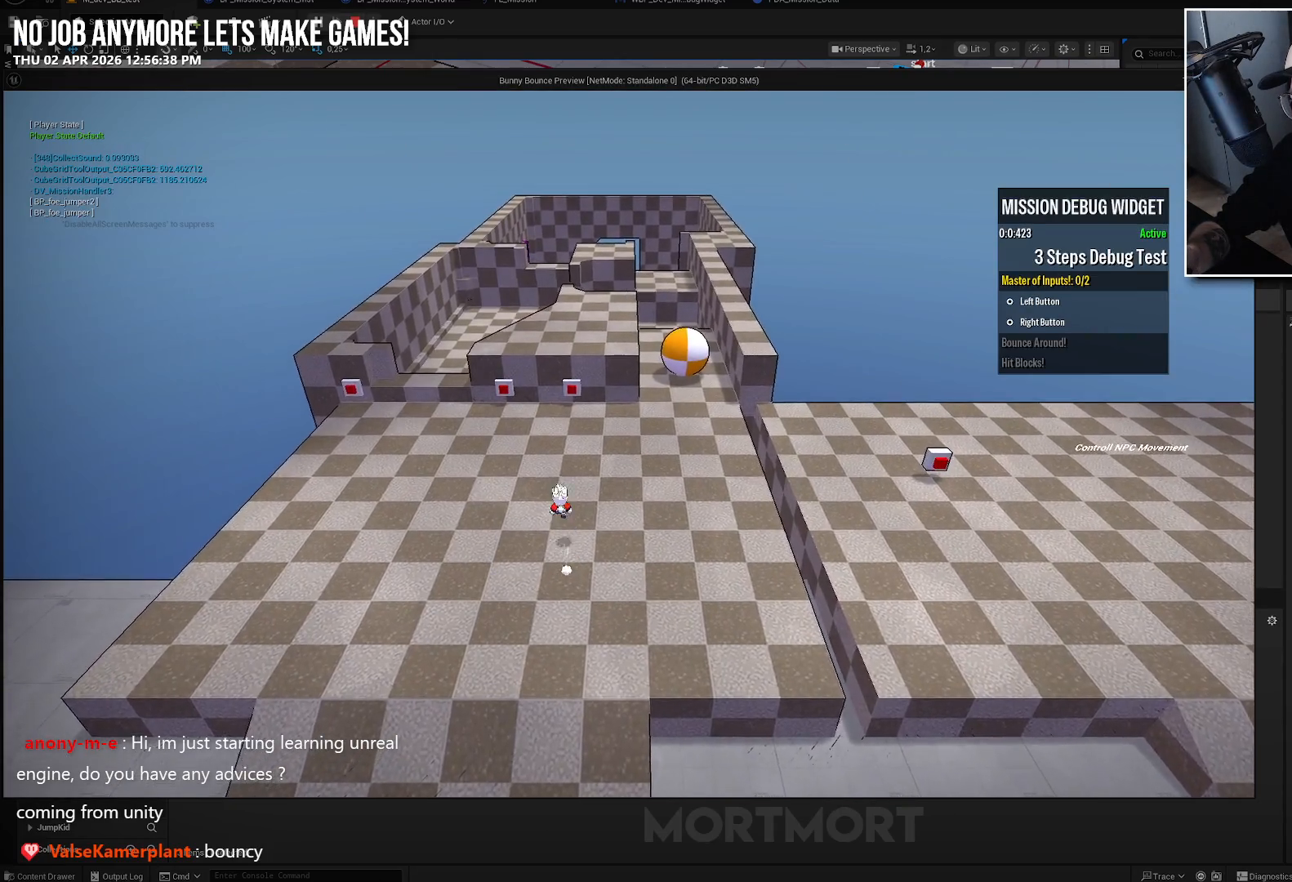
{"buttons": [], "left_stick": "up", "right_stick": "up", "events": [[450, "right_stick", "up"]]}
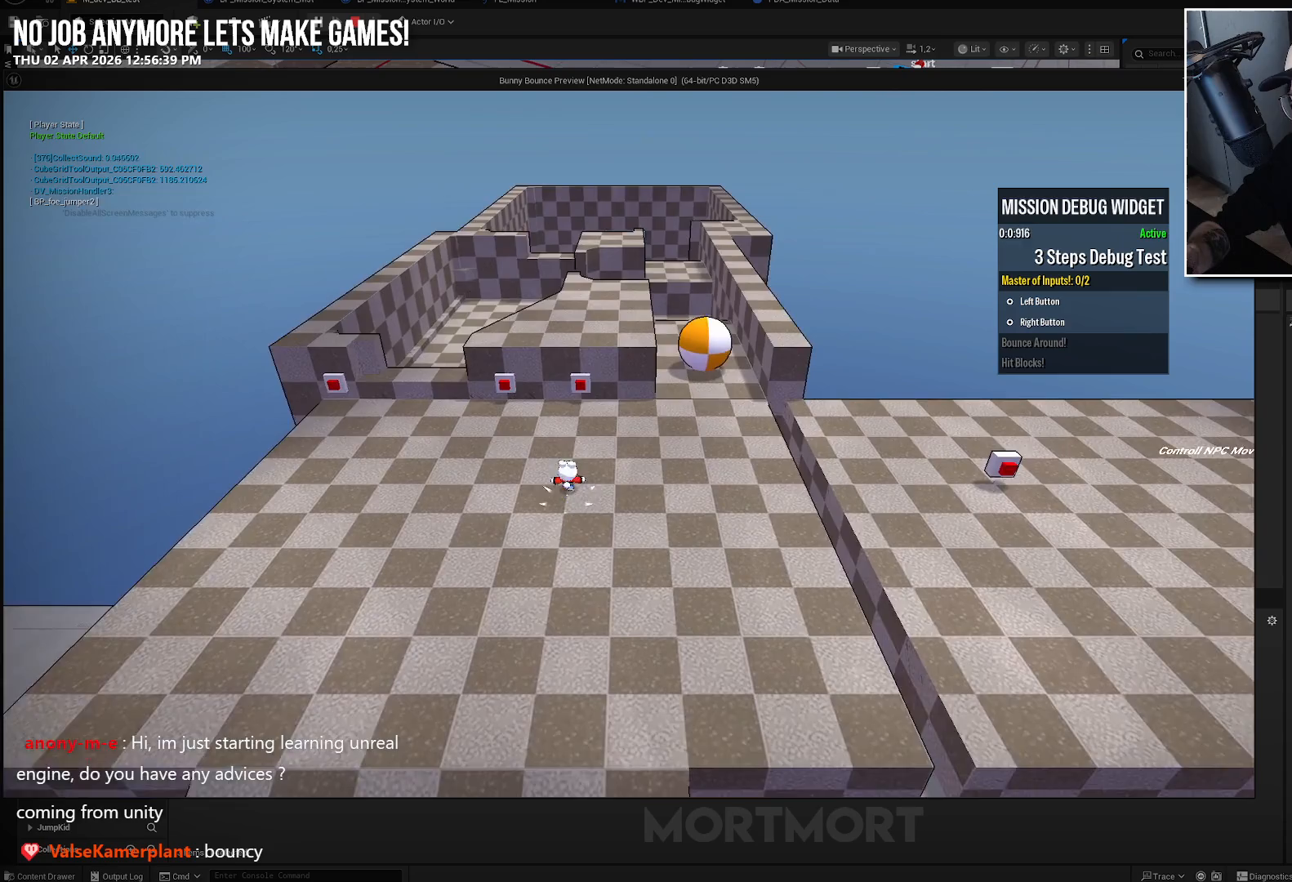
{"buttons": [], "left_stick": "up", "right_stick": "center", "events": [[83, "right_stick", "center"]]}
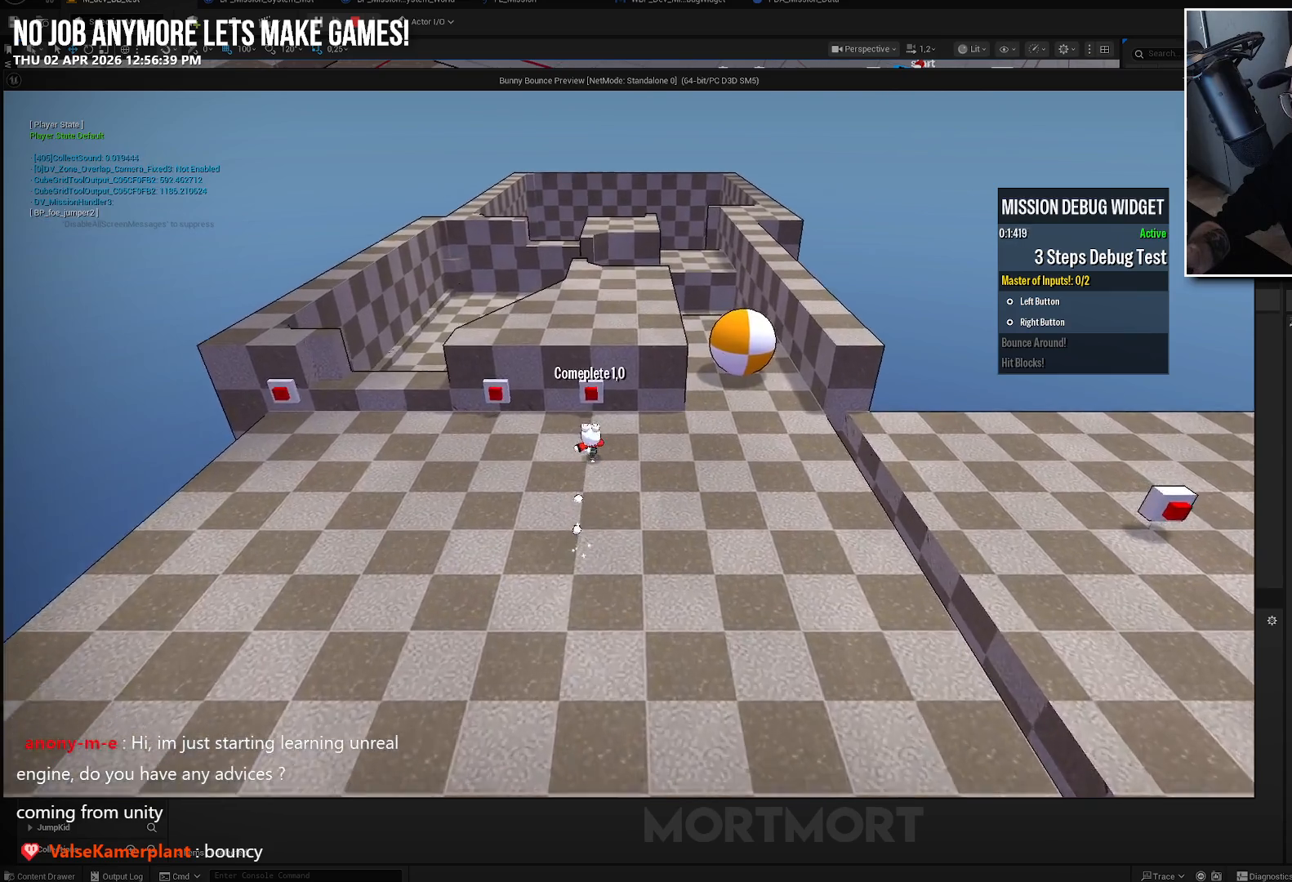
{"buttons": ["Y"], "left_stick": "center", "right_stick": "center", "events": [[50, "left_stick", "up-left"], [83, "Y", "down"], [167, "Y", "up"], [200, "left_stick", "left"], [450, "Y", "down"], [450, "left_stick", "center"]]}
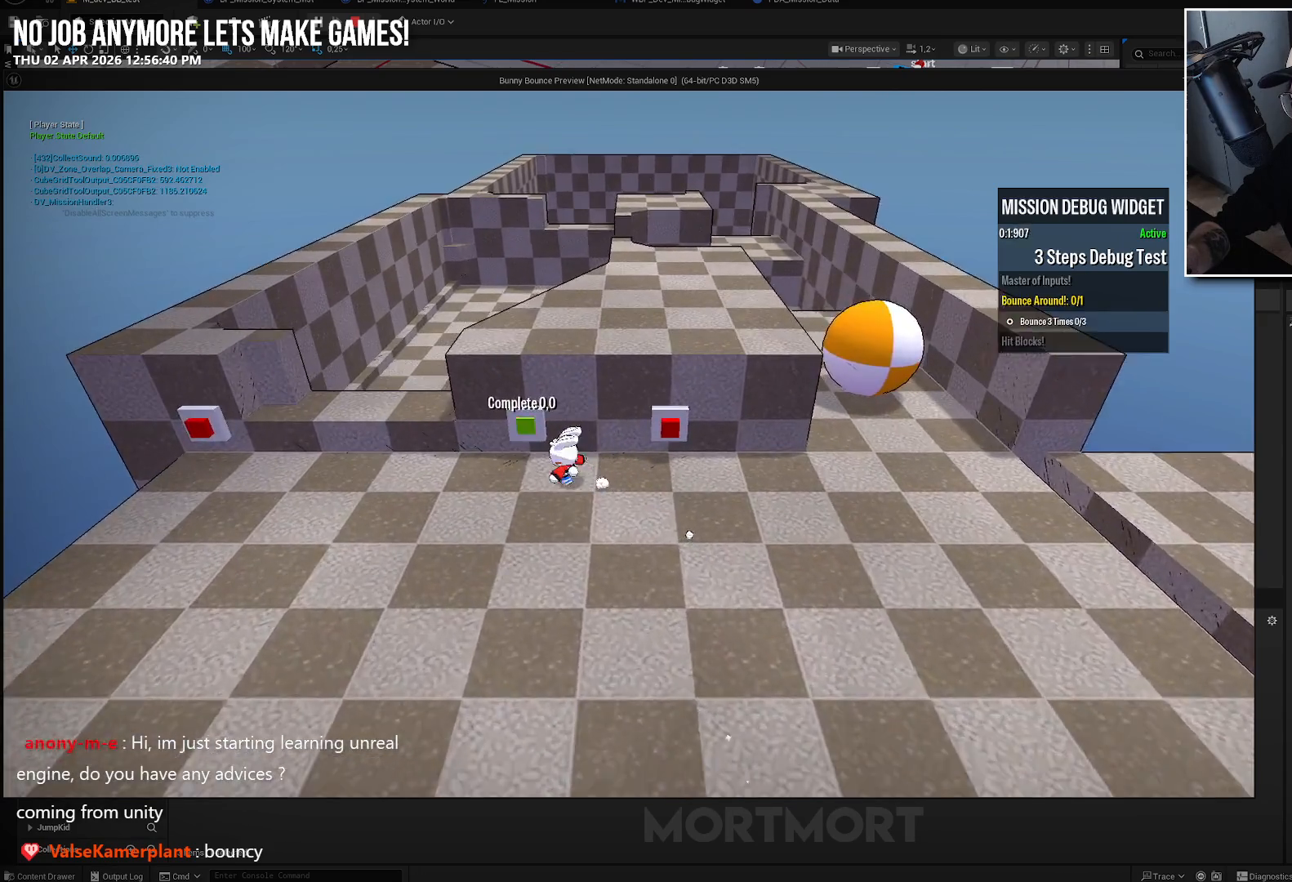
{"buttons": ["L2"], "left_stick": "down-right", "right_stick": "center", "events": [[33, "Y", "up"], [83, "left_stick", "down"], [283, "left_stick", "down-right"], [350, "A", "down"], [450, "A", "up"], [500, "L2", "down"]]}
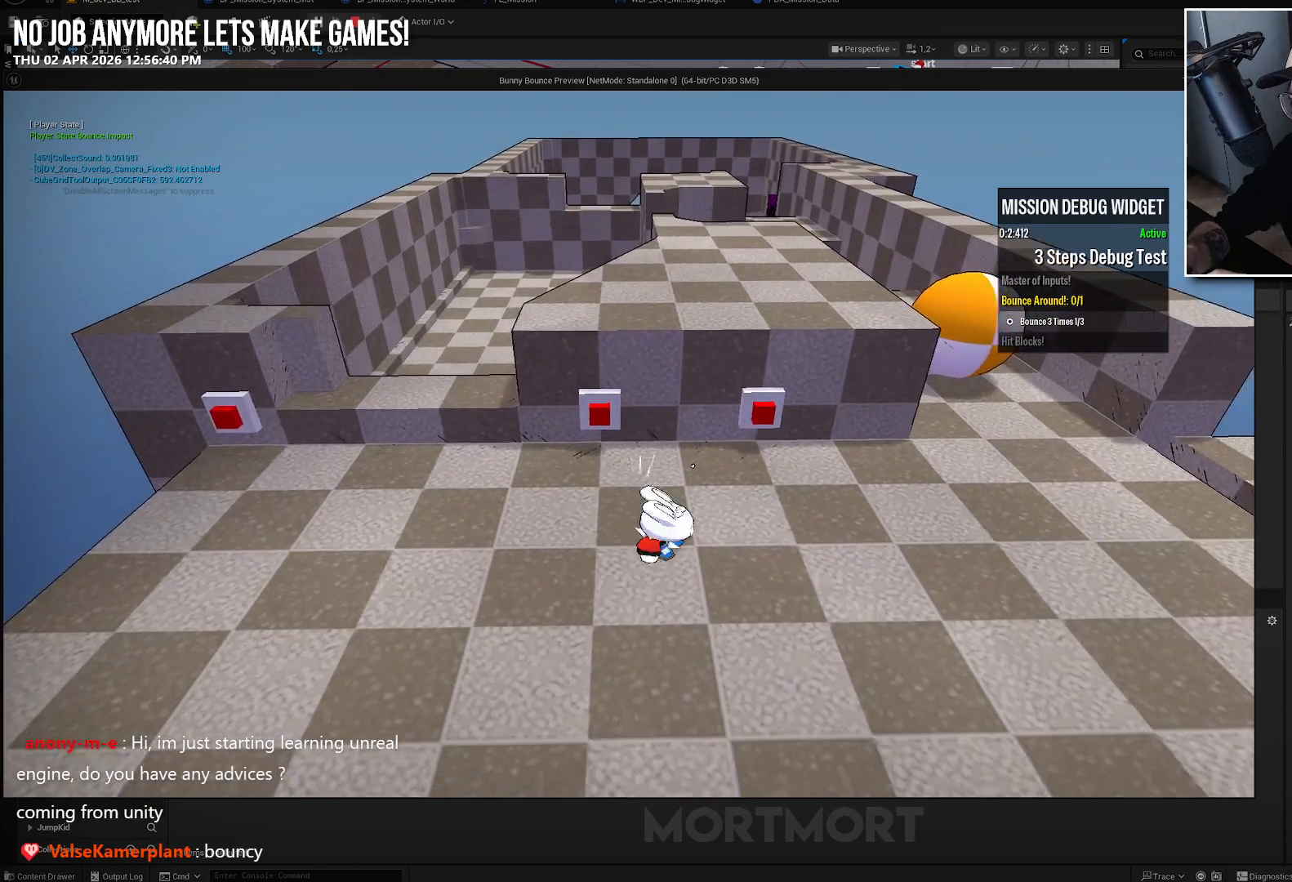
{"buttons": ["L2"], "left_stick": "up-right", "right_stick": "center", "events": [[100, "L2", "up"], [217, "L2", "down"], [317, "L2", "up"], [367, "left_stick", "right"], [433, "L2", "down"], [483, "left_stick", "up-right"]]}
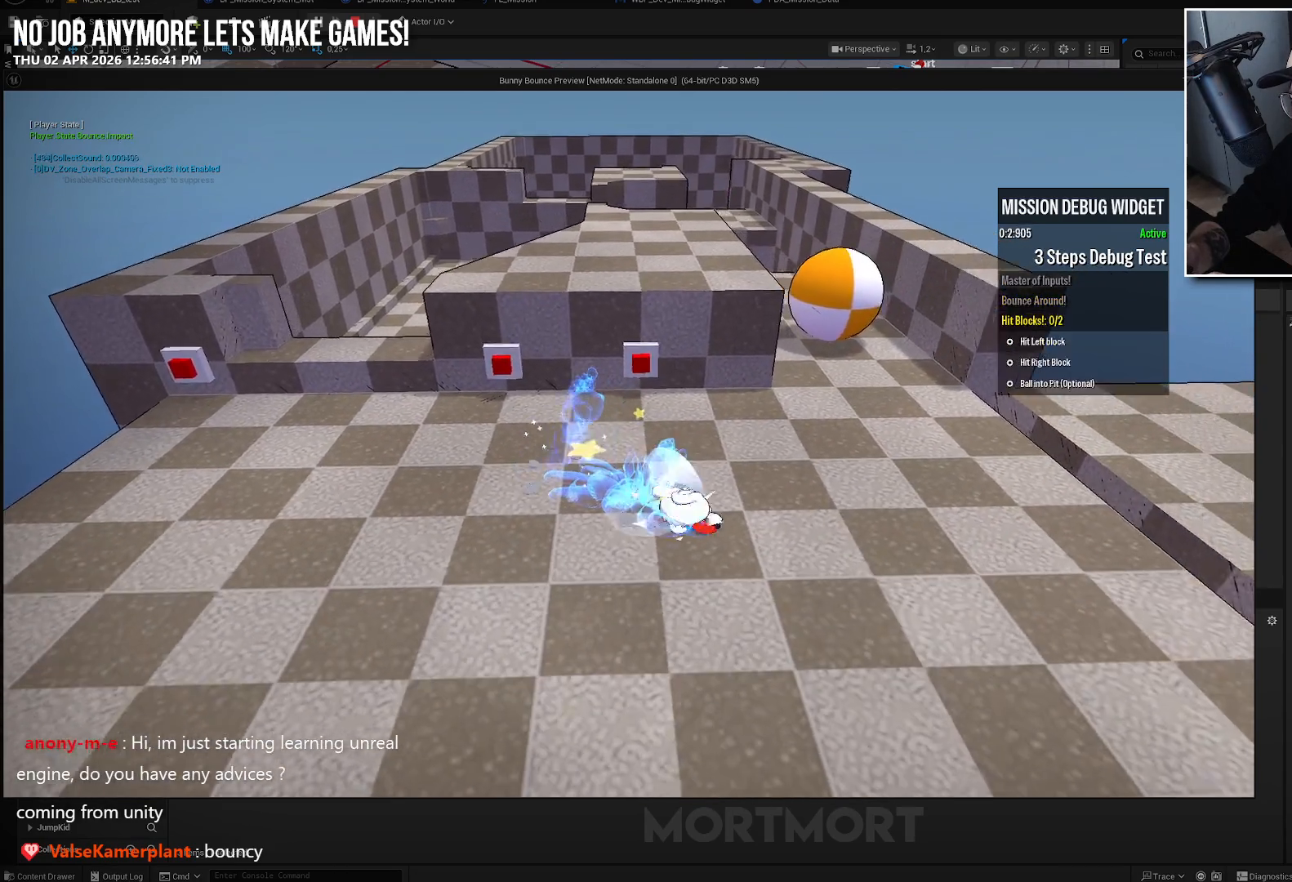
{"buttons": [], "left_stick": "up", "right_stick": "up", "events": [[67, "L2", "up"], [133, "left_stick", "up"], [417, "right_stick", "up"]]}
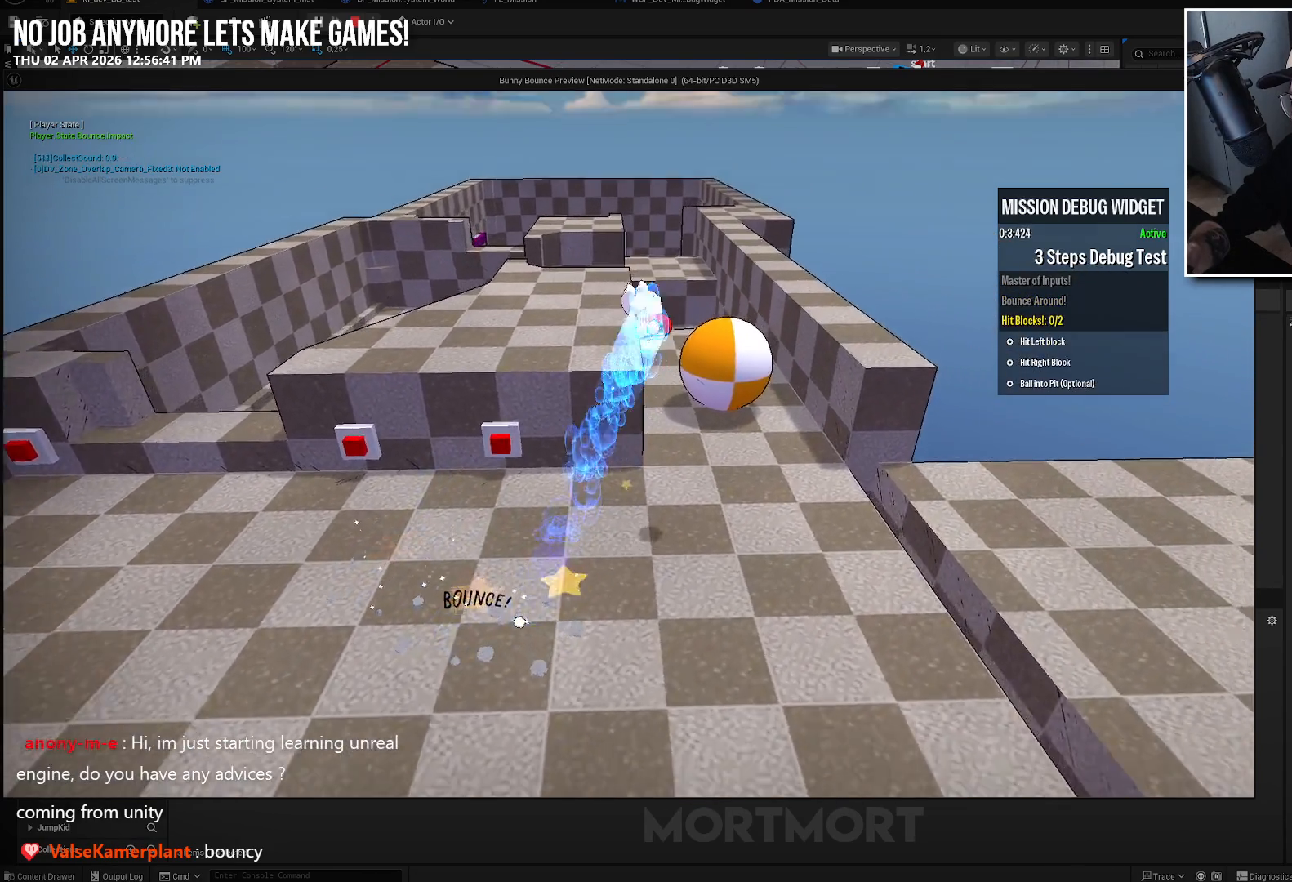
{"buttons": [], "left_stick": "up-right", "right_stick": "center", "events": [[50, "left_stick", "up-right"], [183, "right_stick", "center"]]}
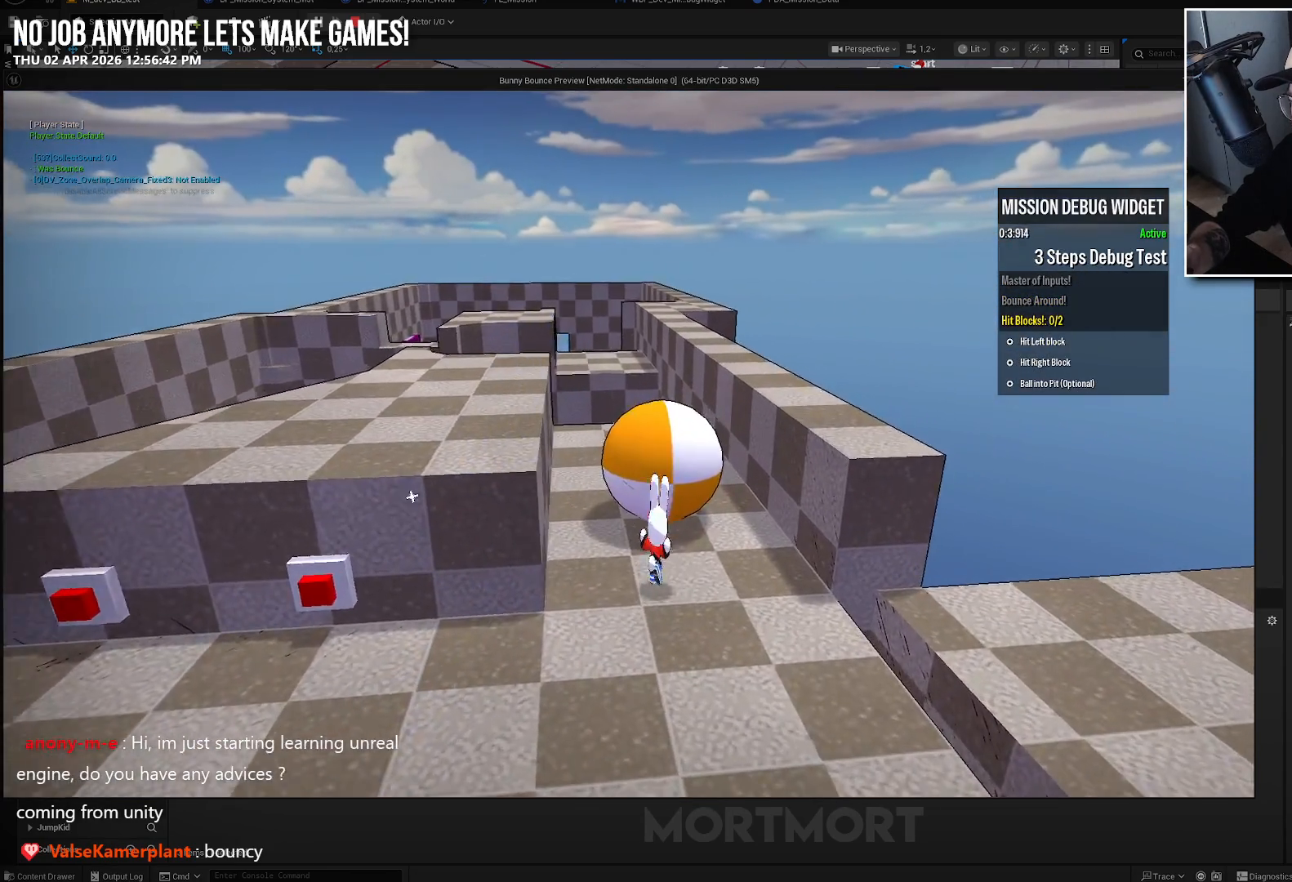
{"buttons": [], "left_stick": "up", "right_stick": "center", "events": [[100, "left_stick", "up"], [183, "right_stick", "down-left"], [367, "right_stick", "center"]]}
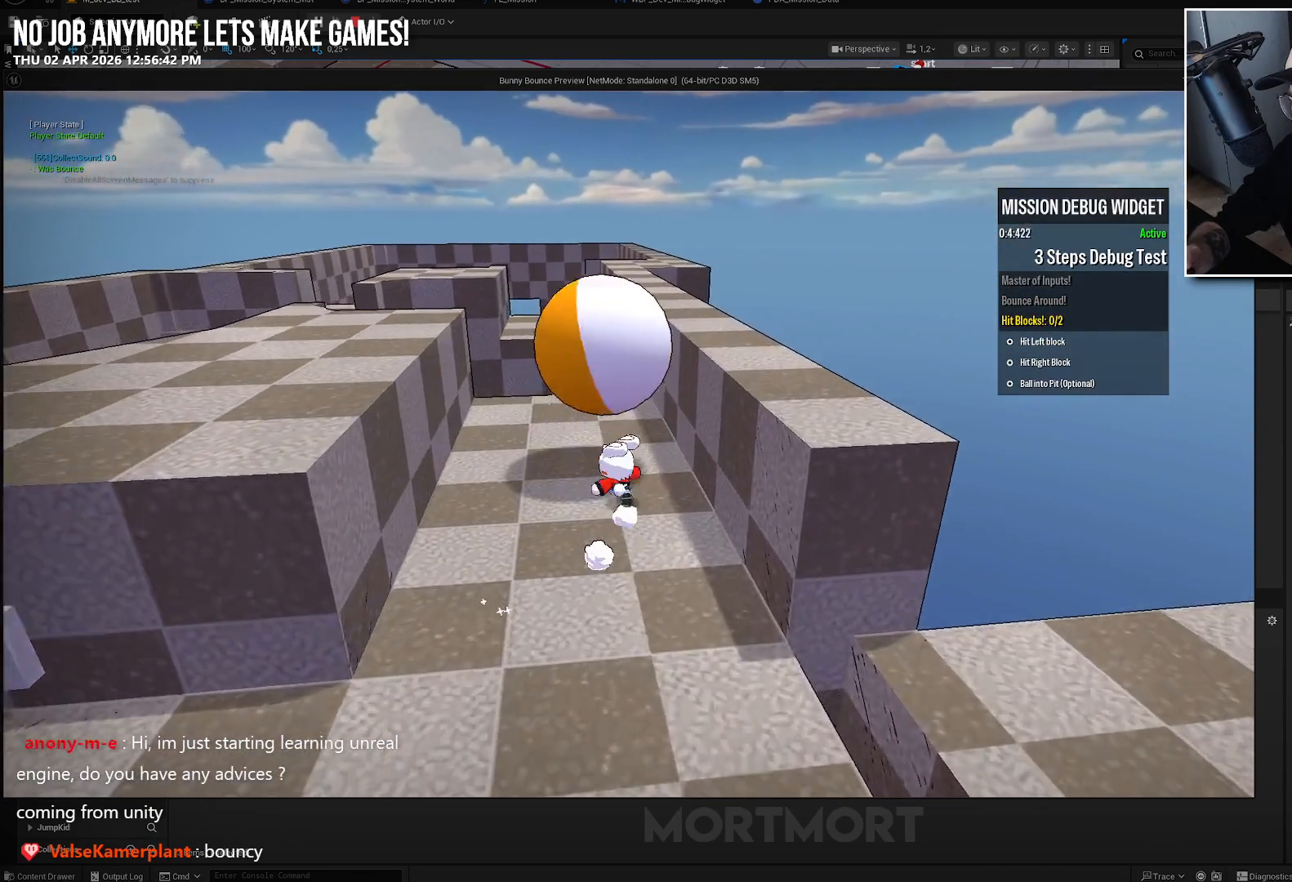
{"buttons": ["A"], "left_stick": "up", "right_stick": "center", "events": [[500, "A", "down"]]}
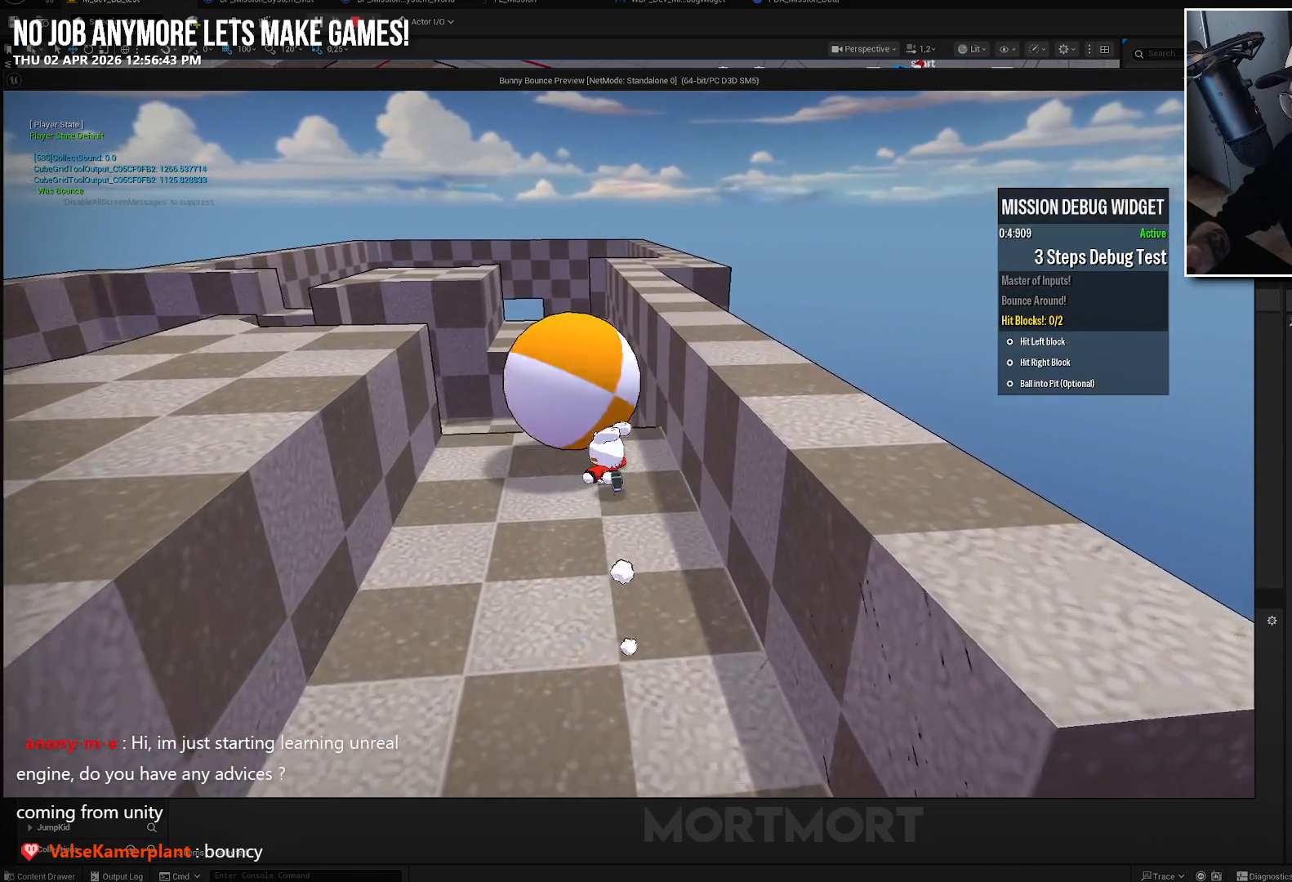
{"buttons": [], "left_stick": "up", "right_stick": "center", "events": [[67, "X", "down"], [117, "A", "up"], [167, "X", "up"]]}
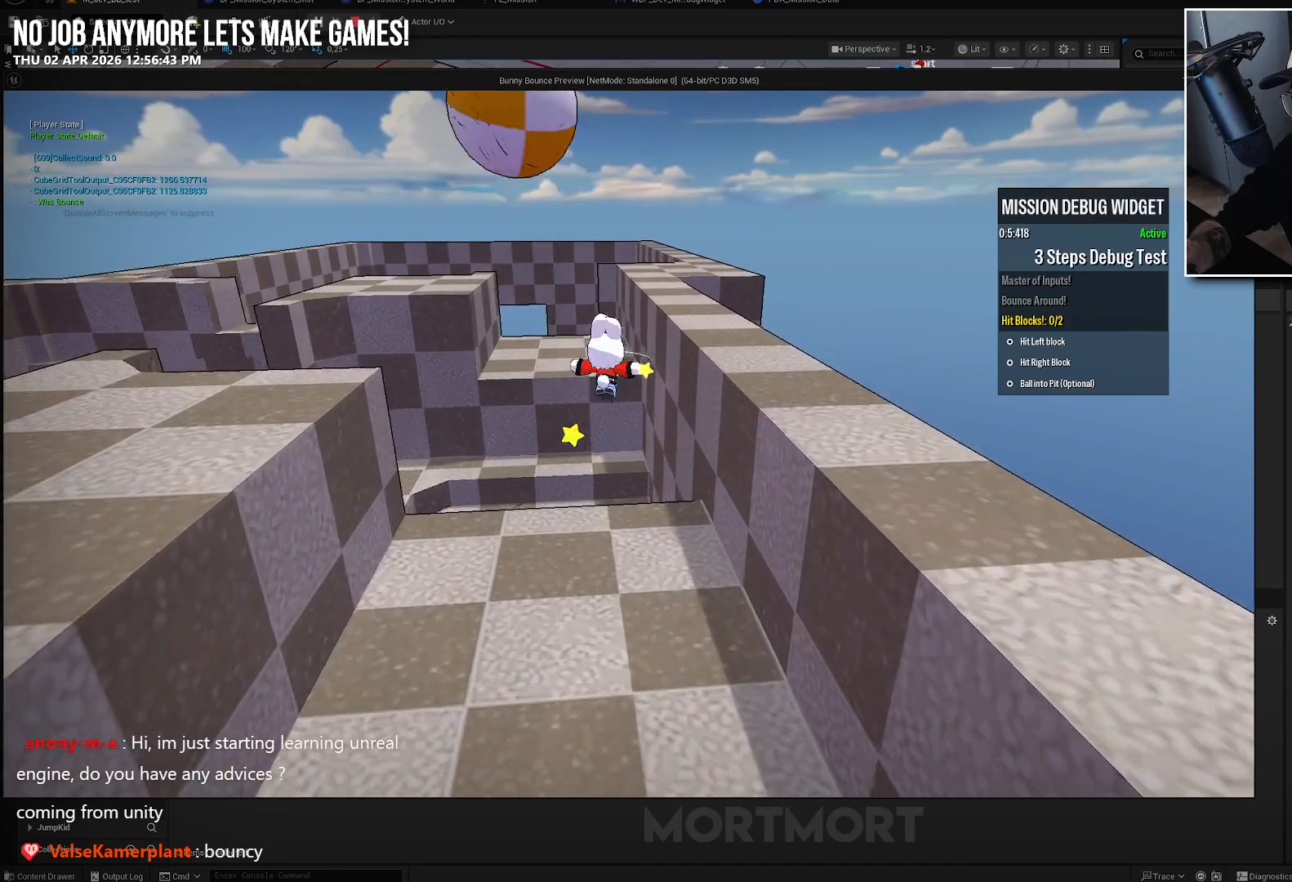
{"buttons": [], "left_stick": "up", "right_stick": "center", "events": [[267, "L2", "down"], [433, "L2", "up"]]}
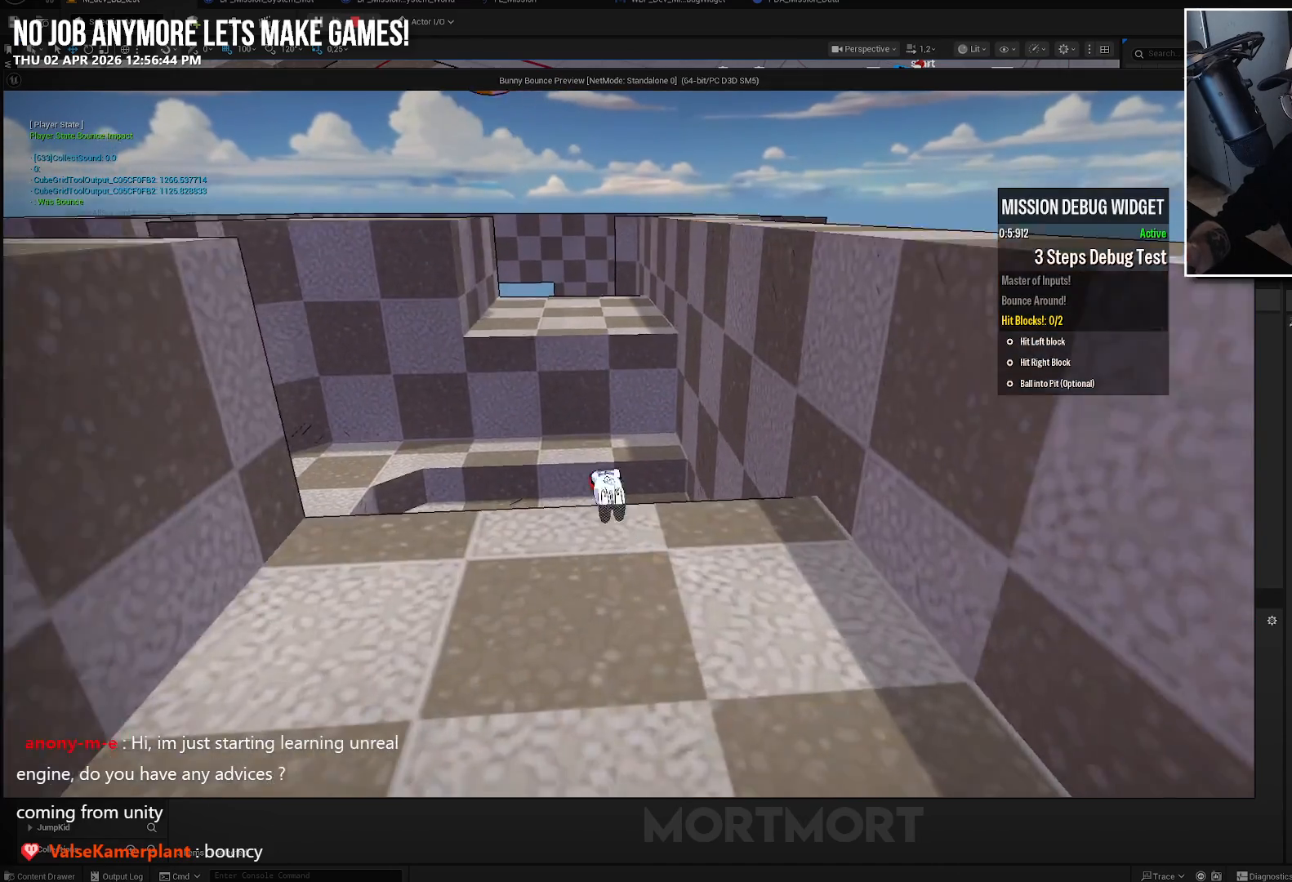
{"buttons": ["B"], "left_stick": "up", "right_stick": "center", "events": [[50, "X", "down"], [183, "X", "up"], [483, "B", "down"]]}
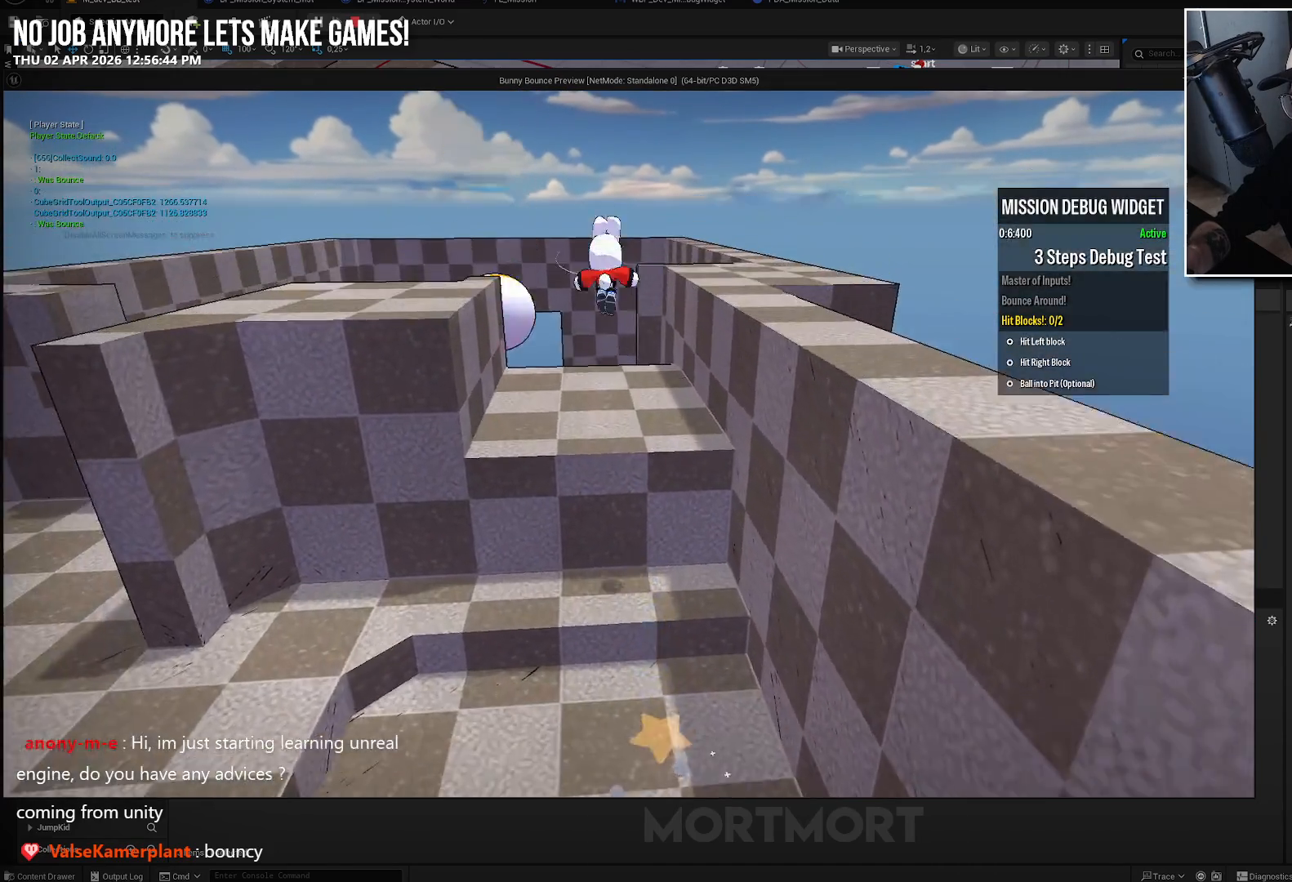
{"buttons": [], "left_stick": "up", "right_stick": "center", "events": [[117, "B", "up"]]}
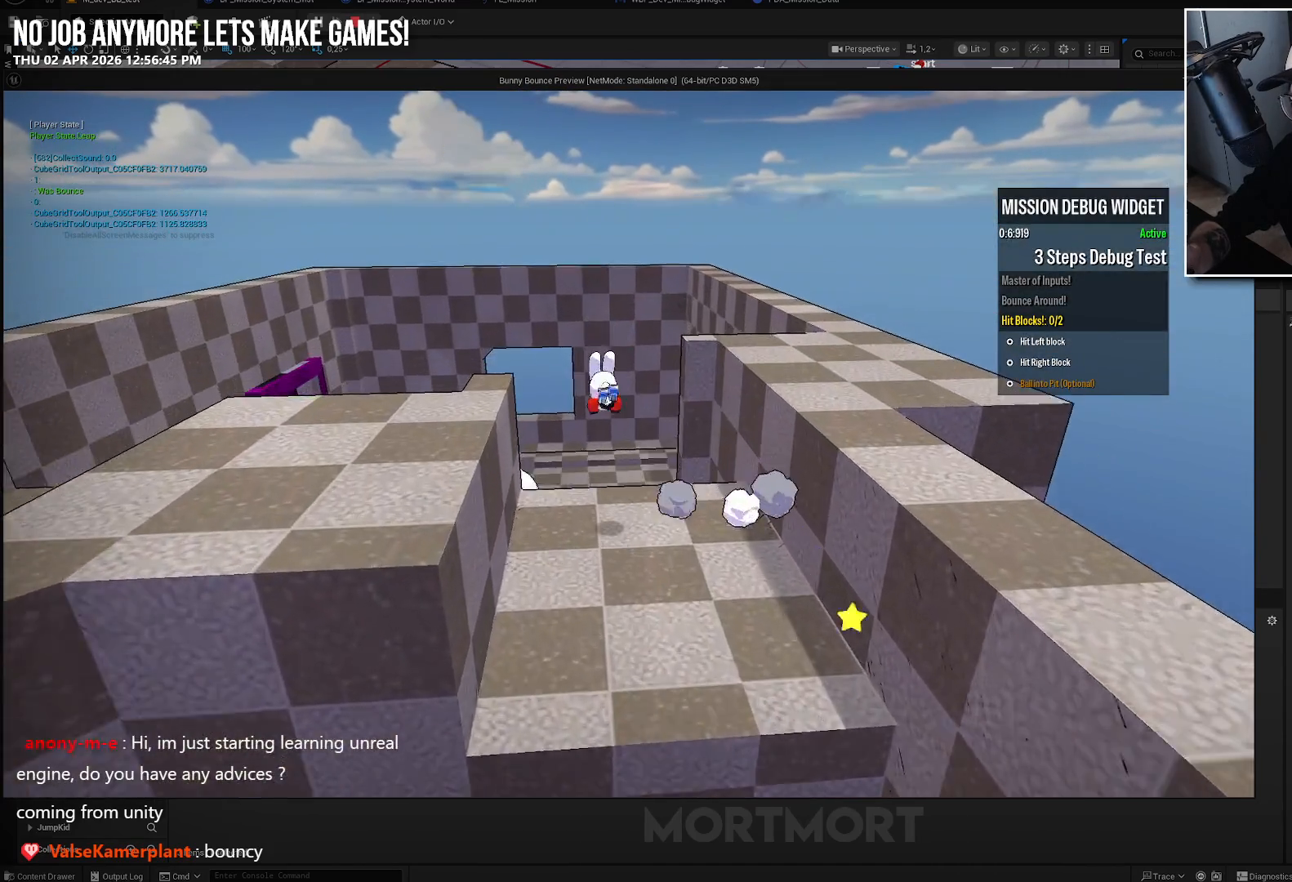
{"buttons": [], "left_stick": "up", "right_stick": "center", "events": [[317, "A", "down"], [433, "A", "up"]]}
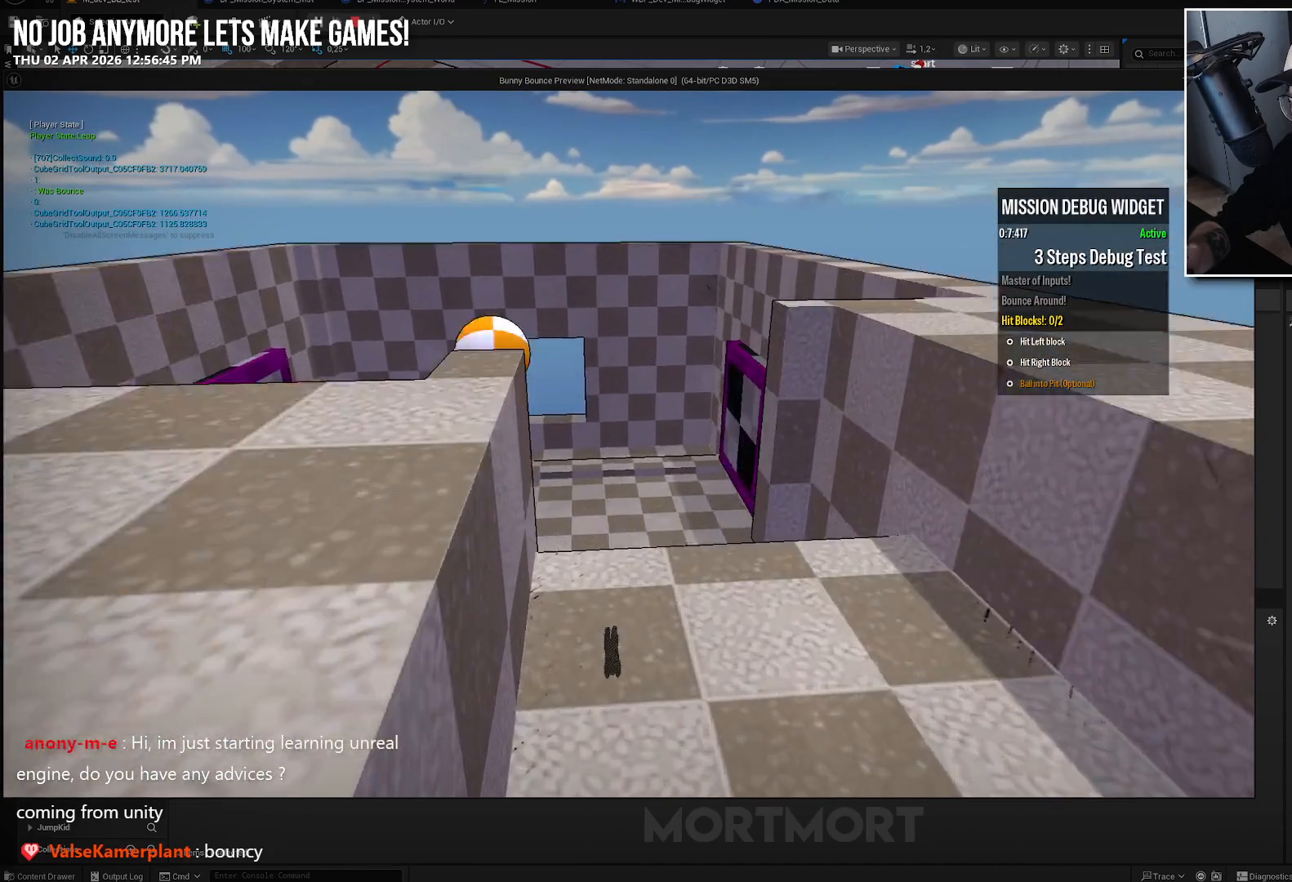
{"buttons": [], "left_stick": "up-right", "right_stick": "center", "events": [[167, "A", "down"], [267, "A", "up"], [367, "left_stick", "up-right"]]}
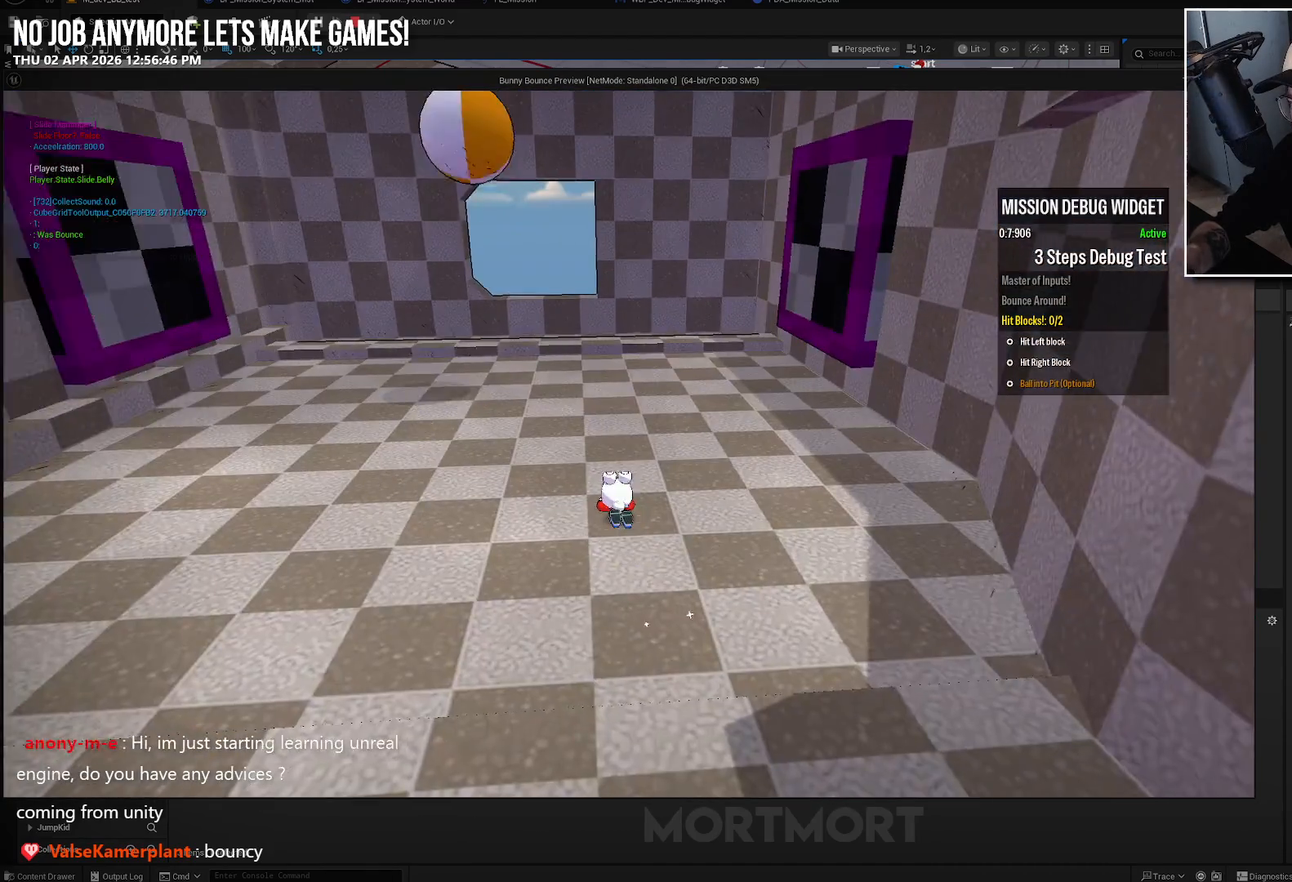
{"buttons": [], "left_stick": "up-right", "right_stick": "right", "events": [[33, "A", "down"], [133, "A", "up"], [400, "right_stick", "right"]]}
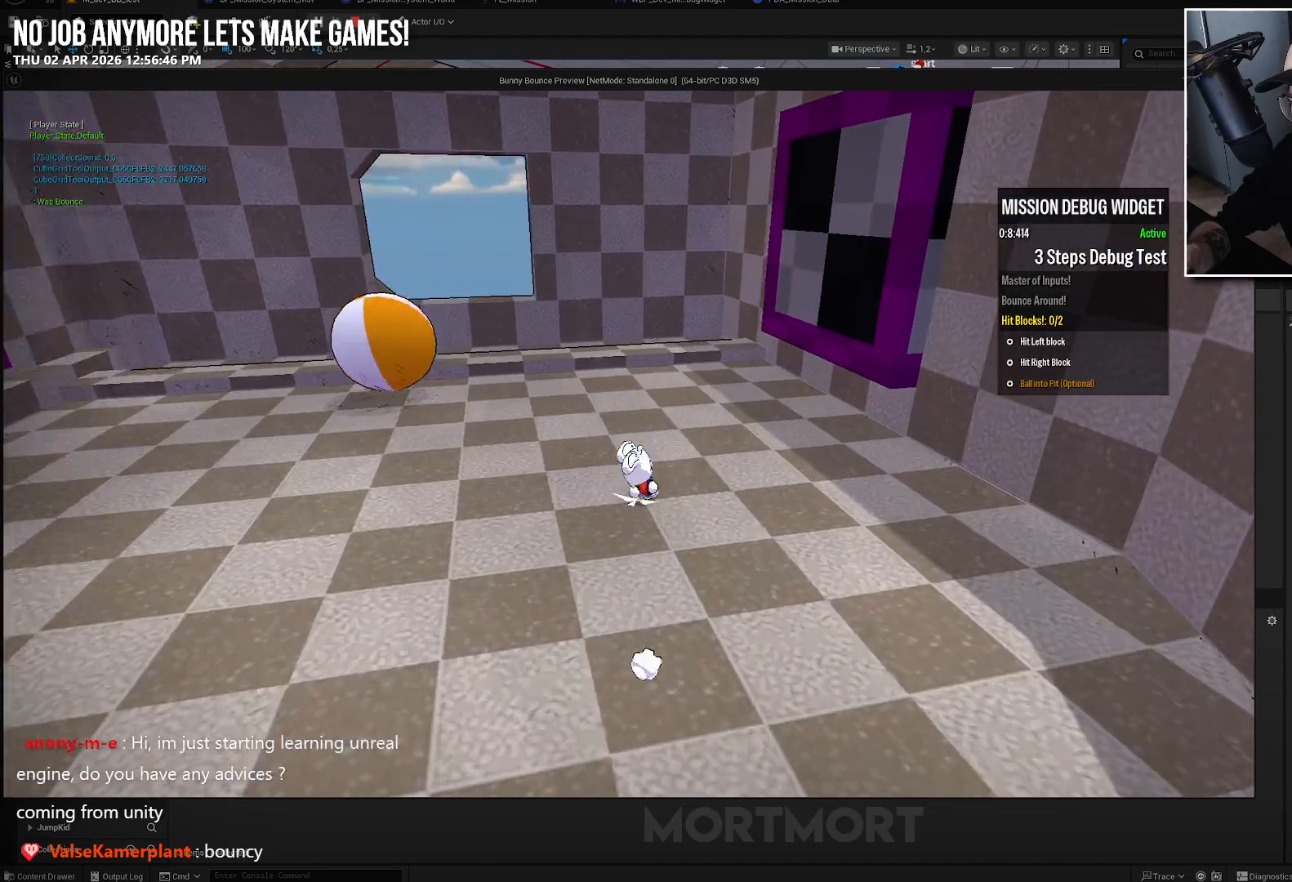
{"buttons": ["A"], "left_stick": "up-right", "right_stick": "center", "events": [[67, "right_stick", "center"], [400, "A", "down"]]}
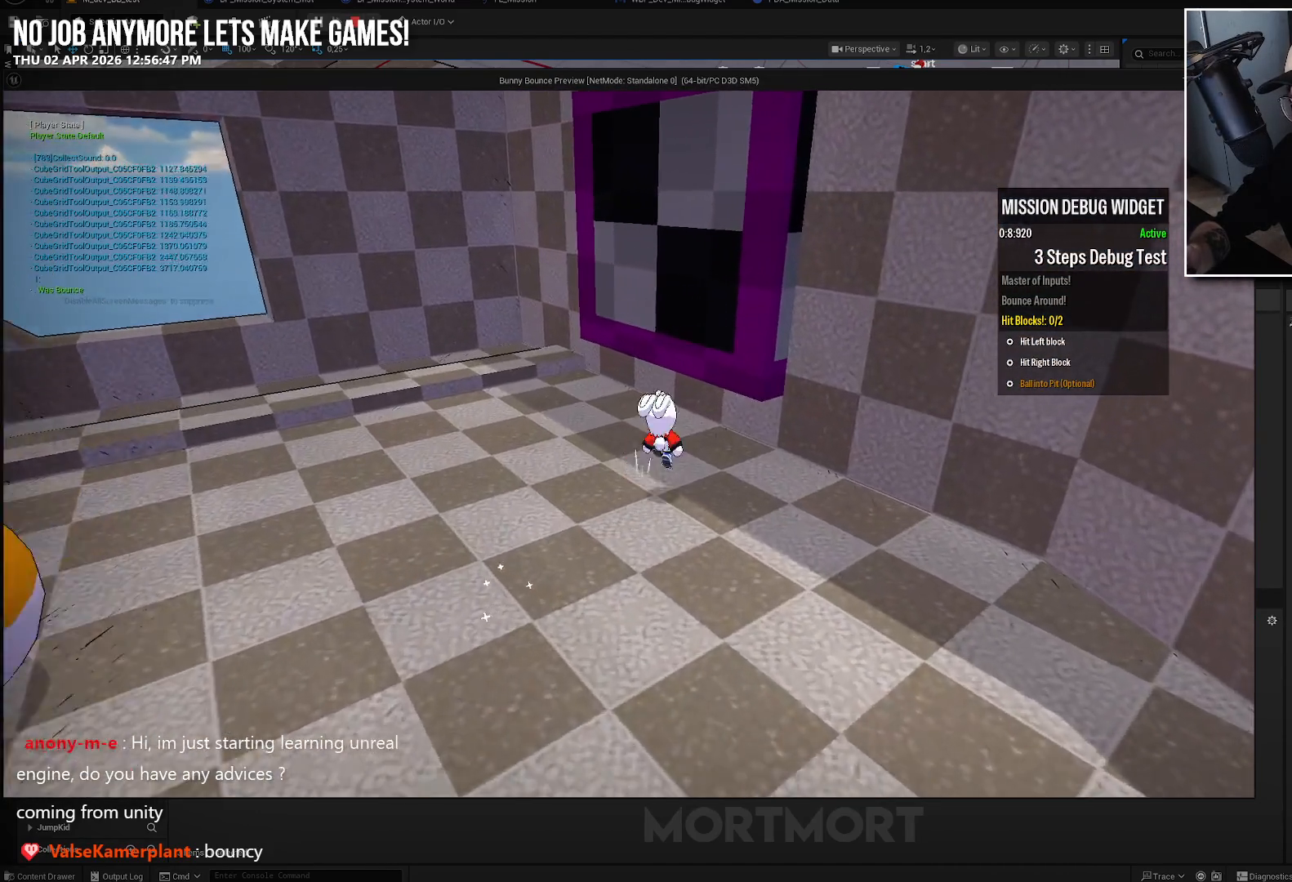
{"buttons": [], "left_stick": "down", "right_stick": "left", "events": [[67, "A", "up"], [67, "left_stick", "up"], [233, "X", "down"], [367, "X", "up"], [367, "left_stick", "down"], [483, "right_stick", "left"]]}
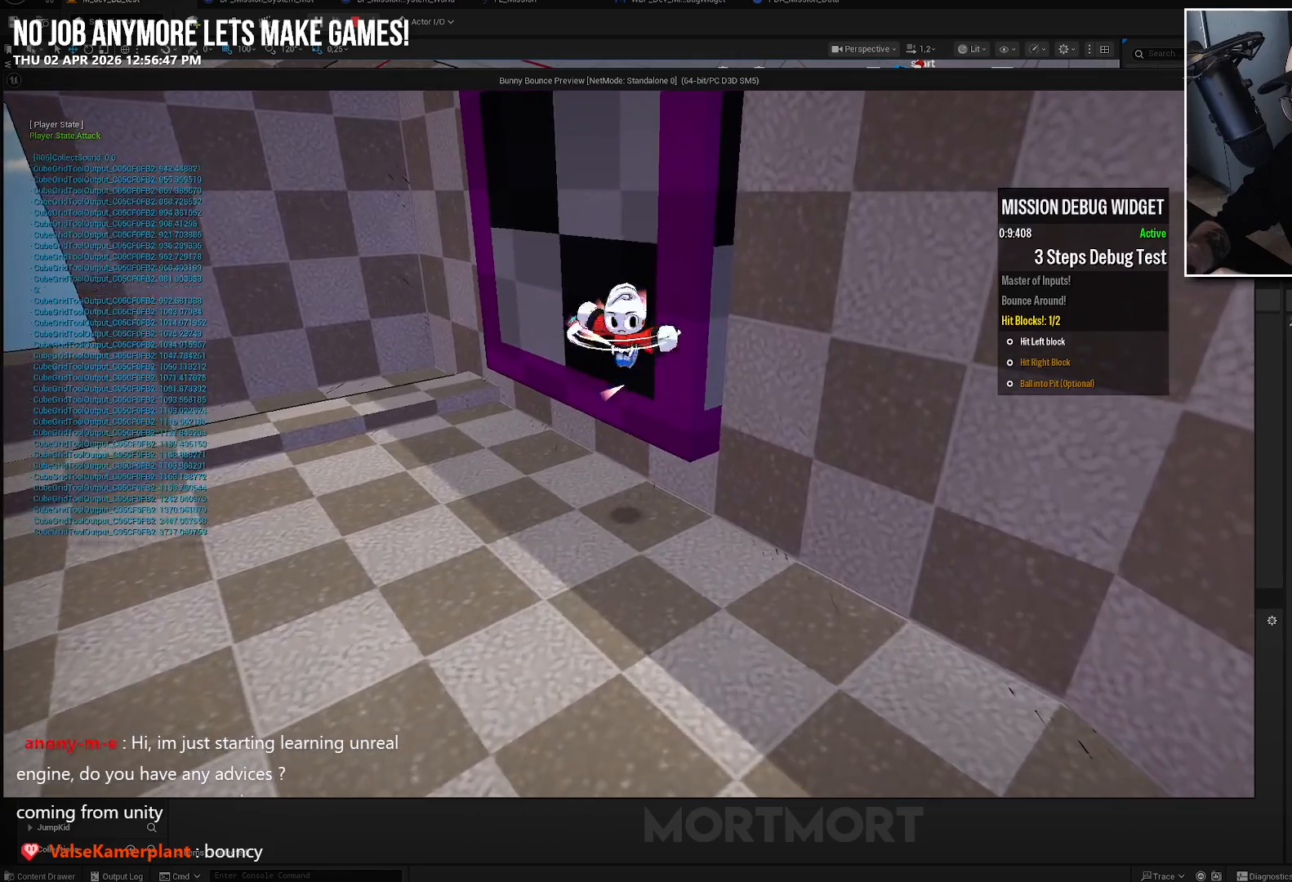
{"buttons": [], "left_stick": "down-left", "right_stick": "left", "events": [[250, "left_stick", "down-left"]]}
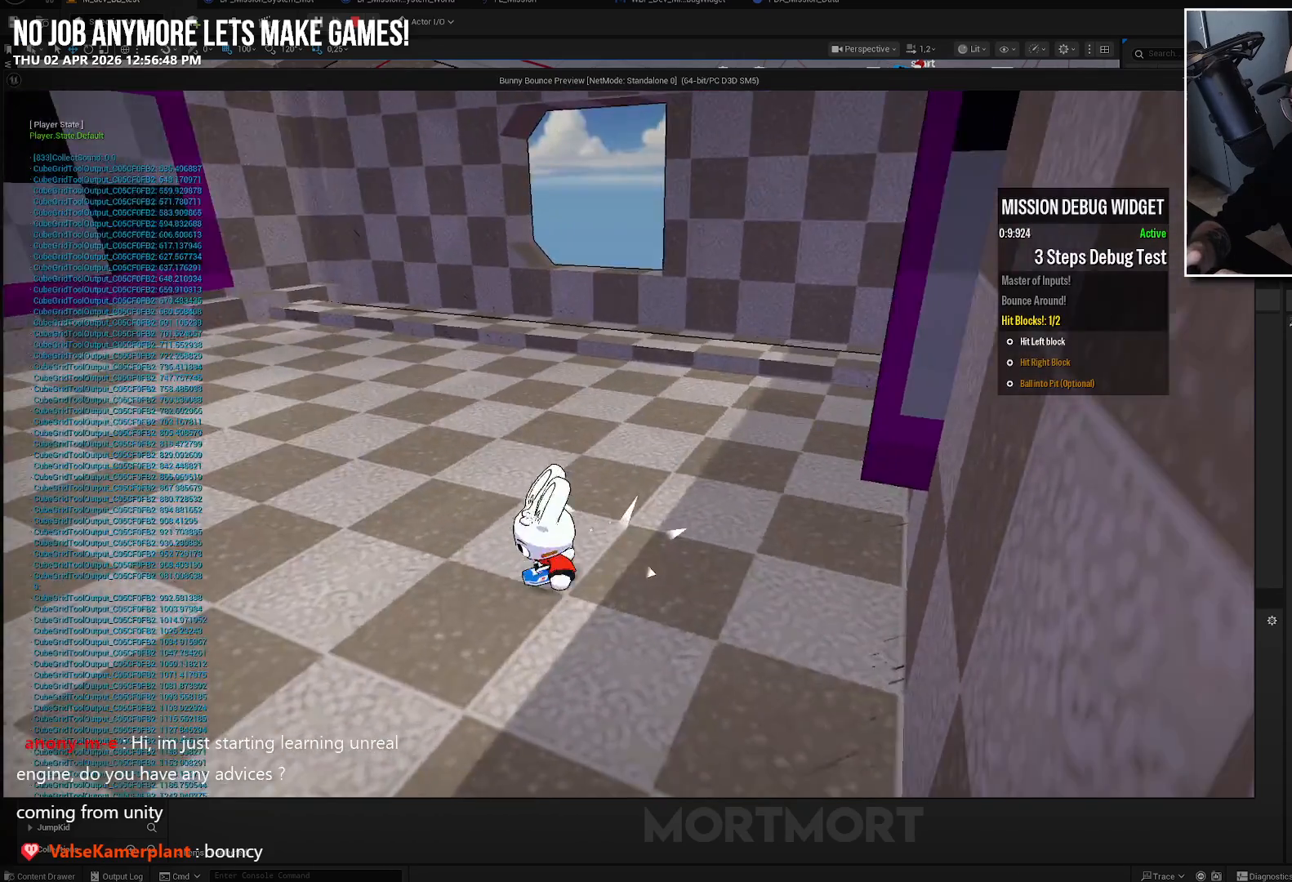
{"buttons": ["L2"], "left_stick": "up", "right_stick": "center", "events": [[17, "left_stick", "left"], [317, "left_stick", "up"], [317, "right_stick", "center"], [500, "L2", "down"]]}
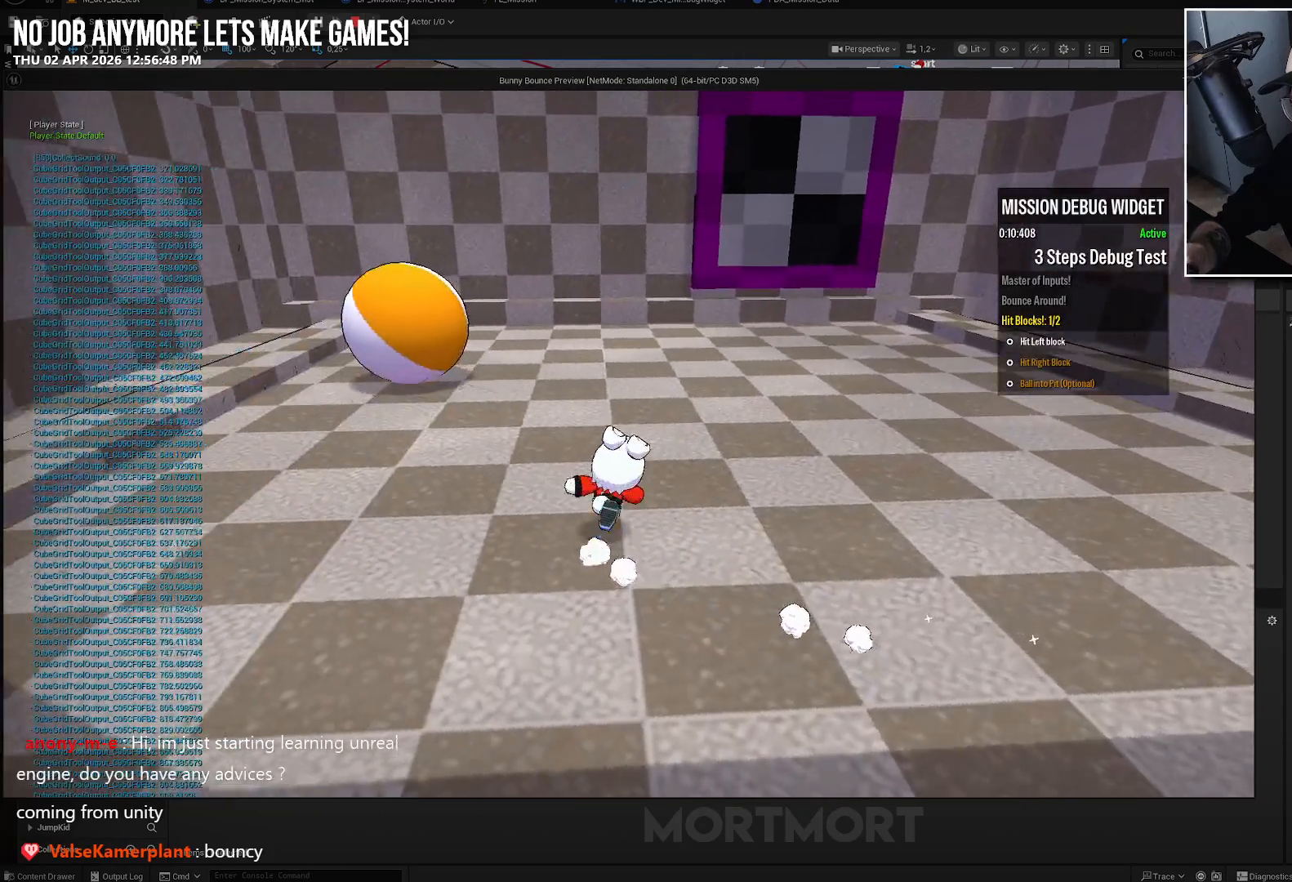
{"buttons": [], "left_stick": "up-right", "right_stick": "center", "events": [[50, "left_stick", "up-right"], [67, "A", "down"], [183, "A", "up"], [183, "L2", "up"]]}
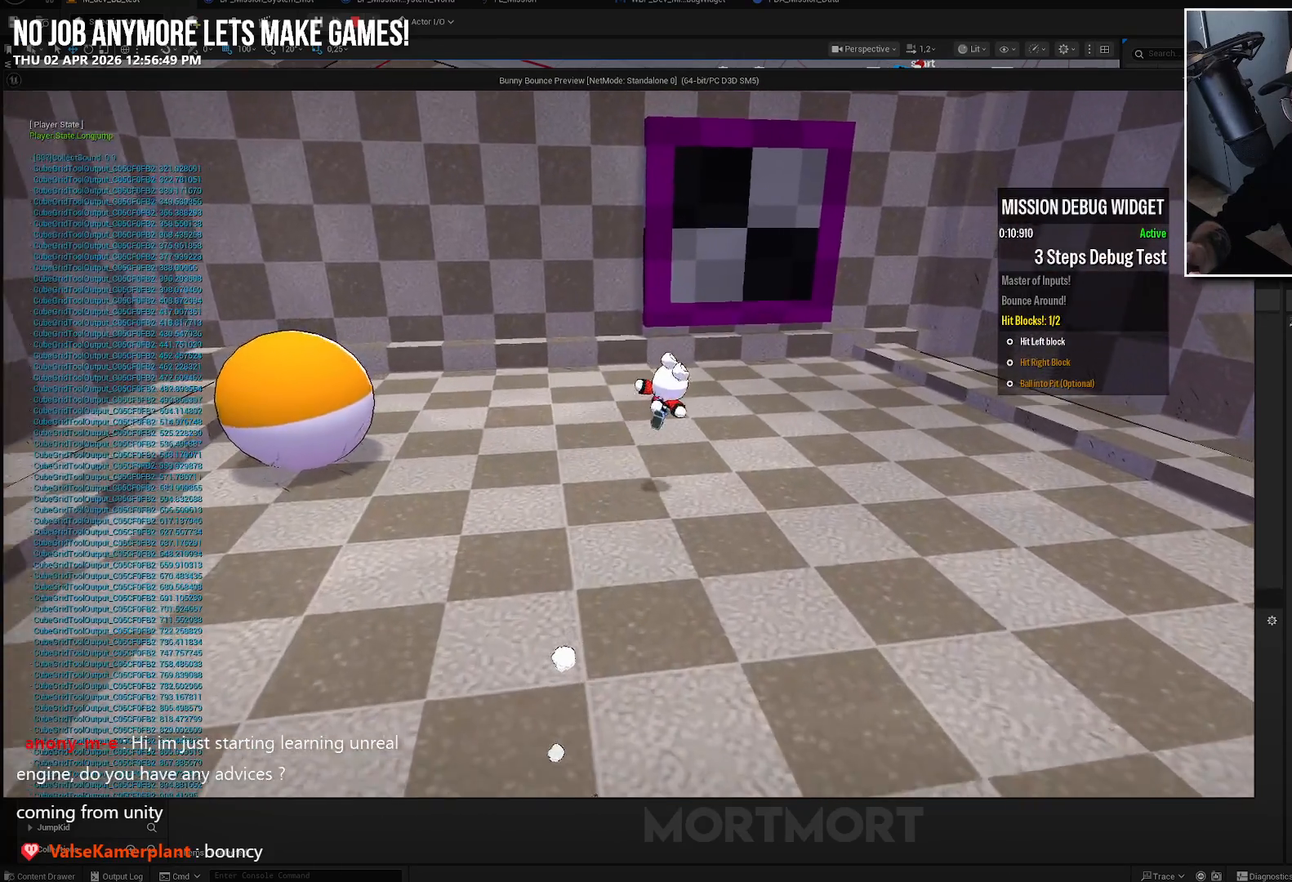
{"buttons": [], "left_stick": "up", "right_stick": "center", "events": [[33, "left_stick", "up"], [50, "L2", "down"], [200, "L2", "up"]]}
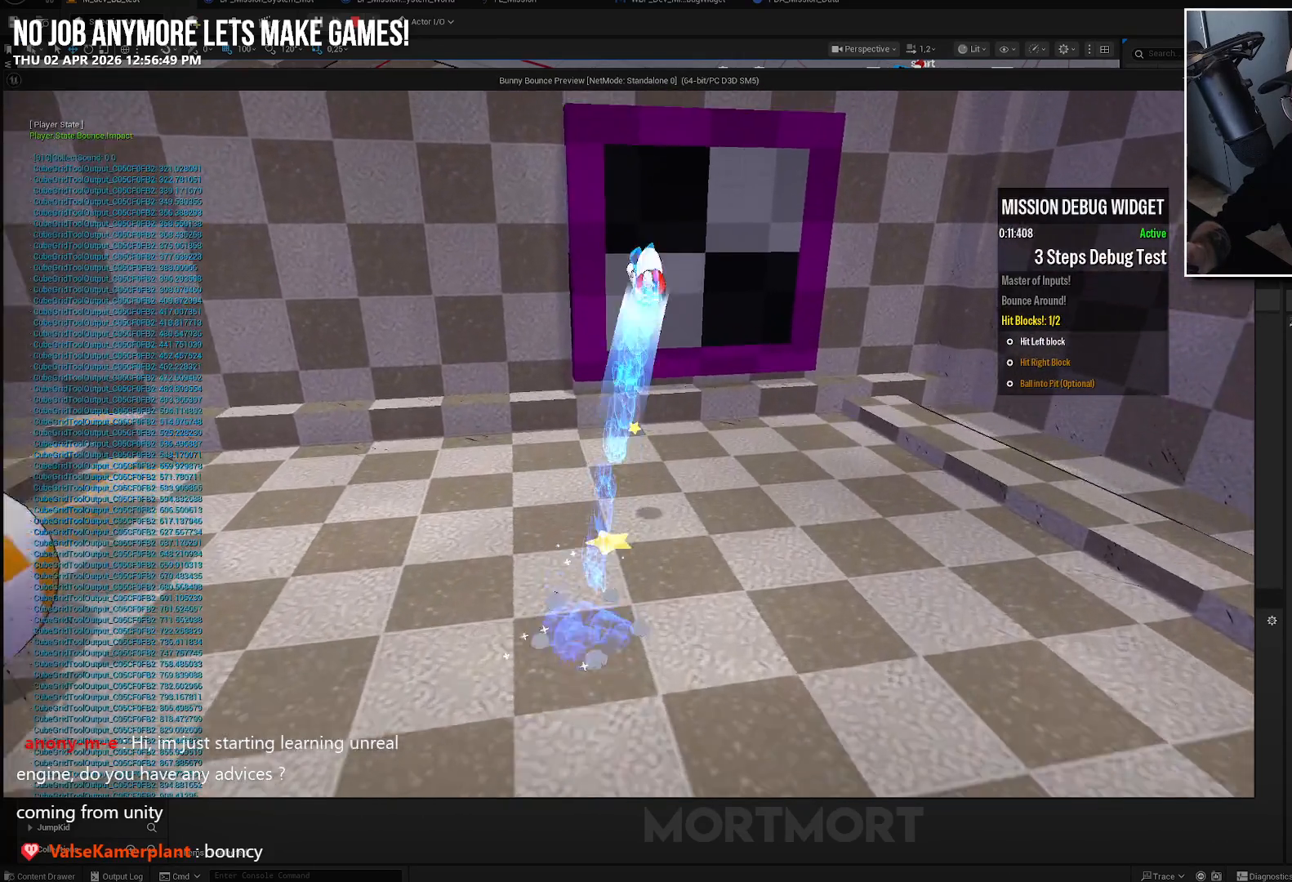
{"buttons": [], "left_stick": "up", "right_stick": "center", "events": [[333, "X", "down"], [500, "X", "up"]]}
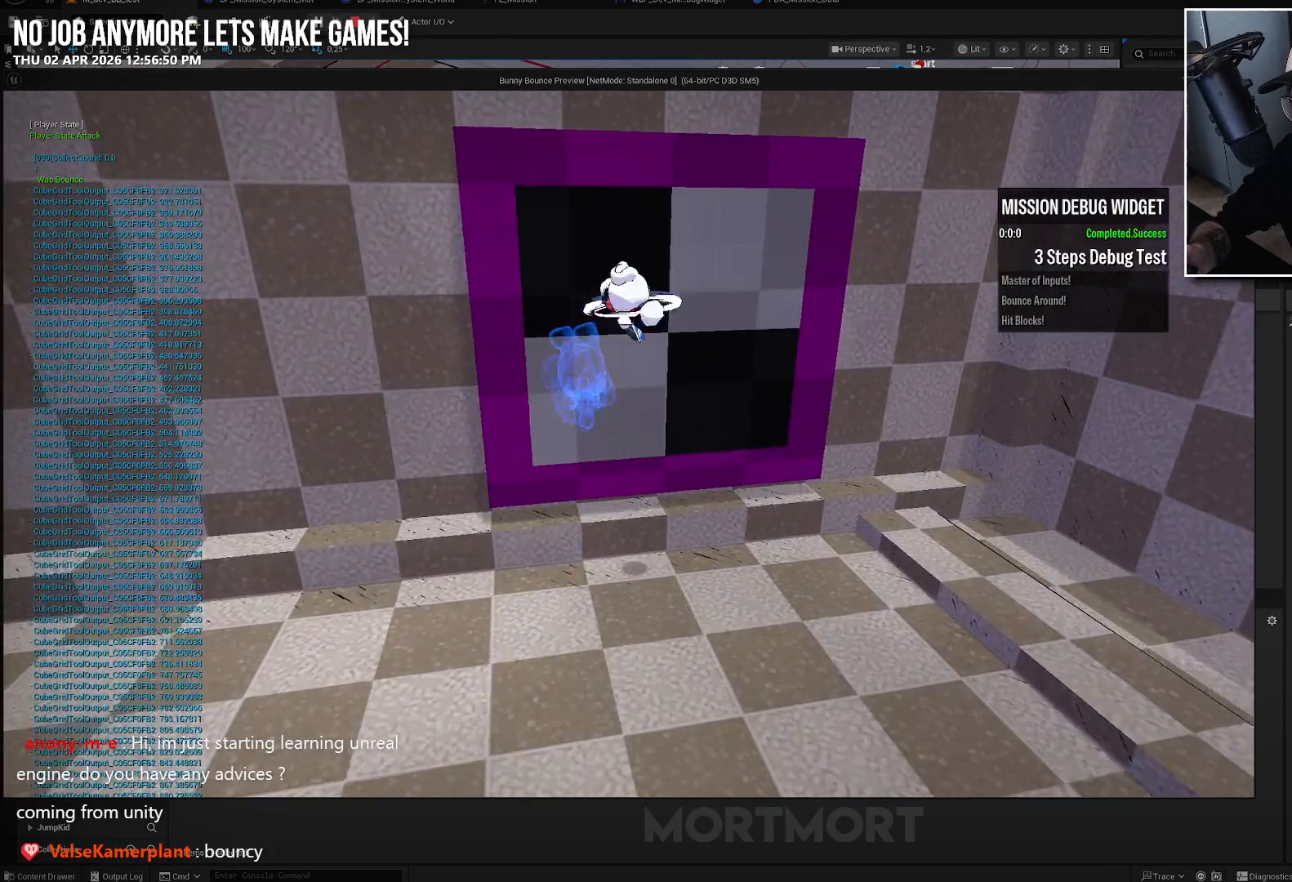
{"buttons": [], "left_stick": "down", "right_stick": "center", "events": [[83, "left_stick", "center"], [150, "left_stick", "down"]]}
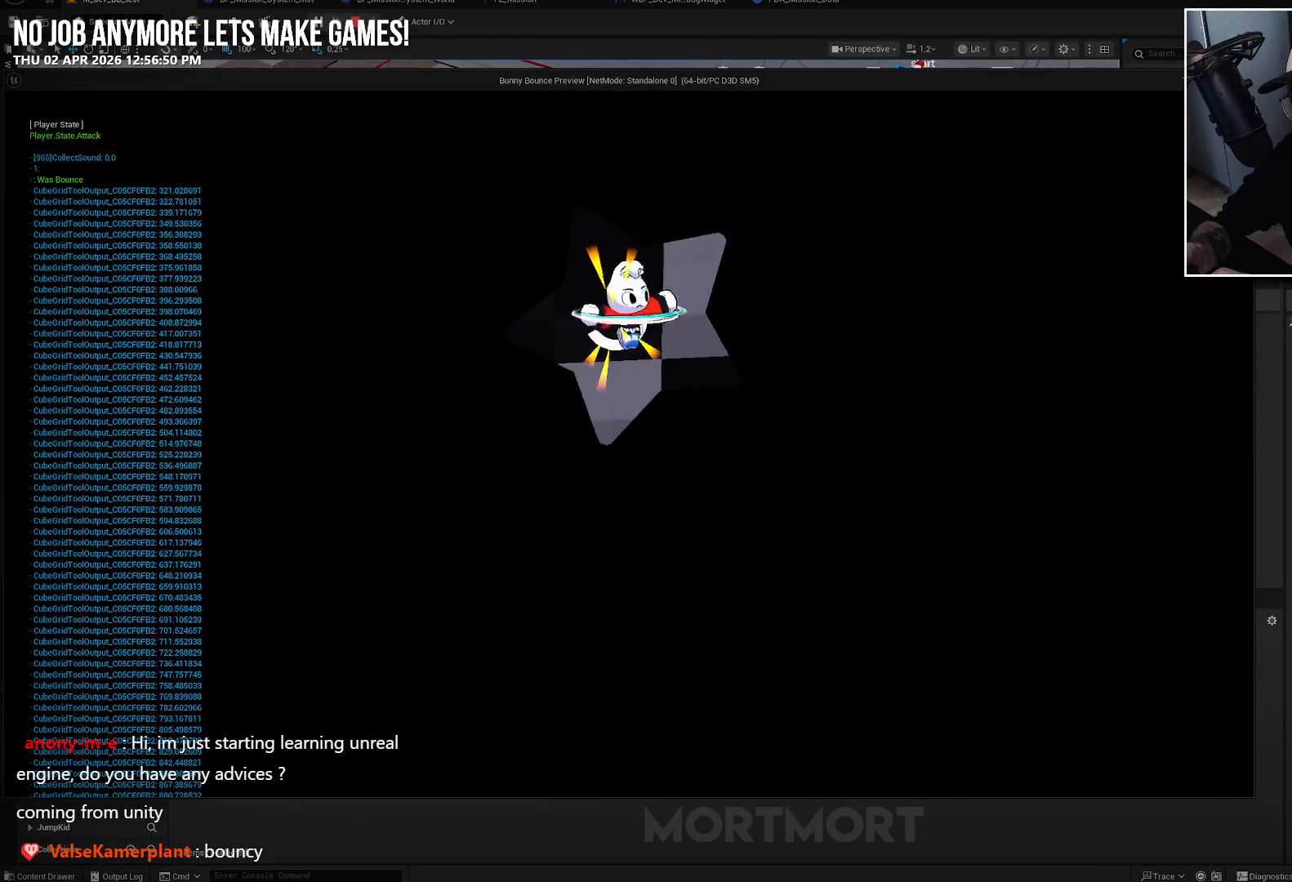
{"buttons": [], "left_stick": "down", "right_stick": "center", "events": []}
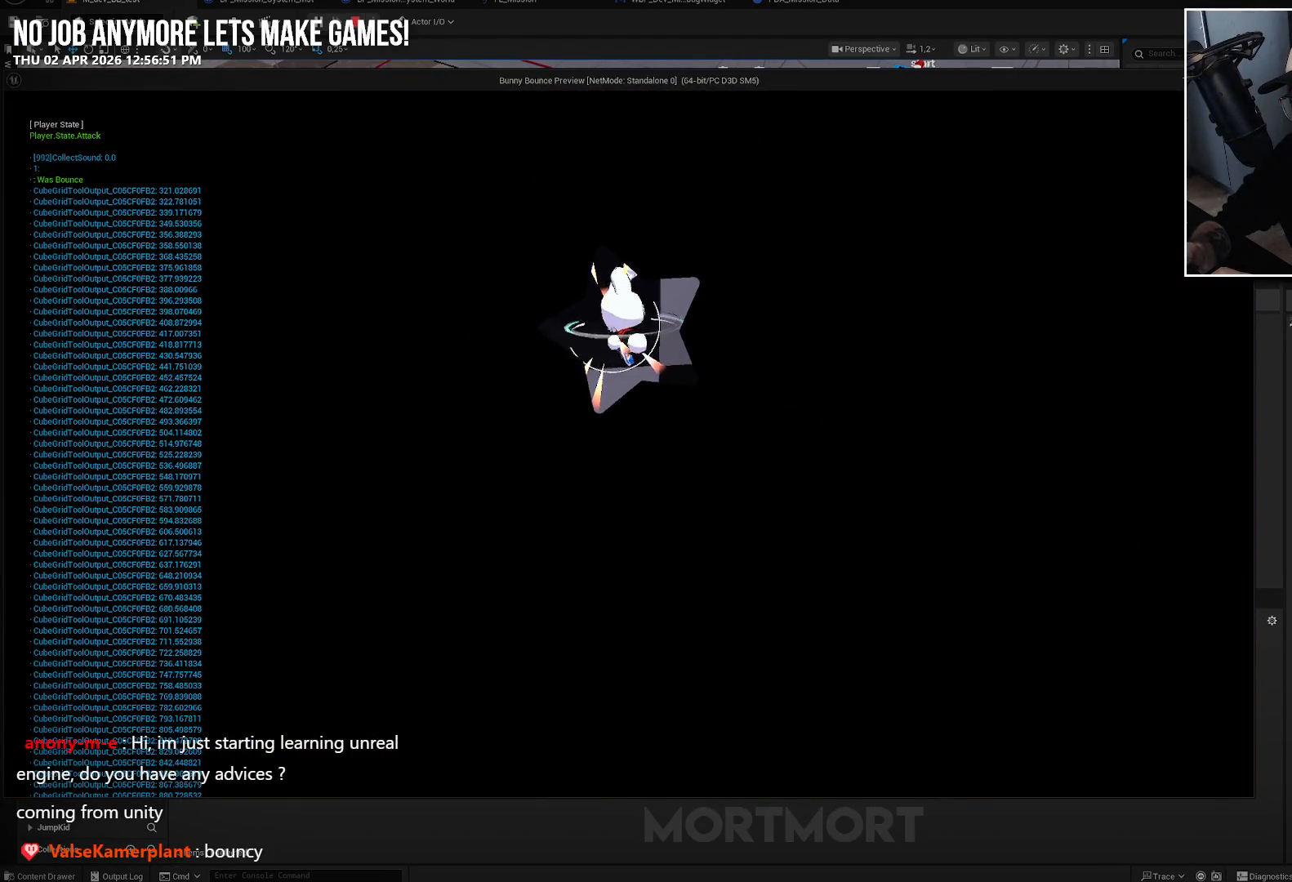
{"buttons": [], "left_stick": "down", "right_stick": "center", "events": []}
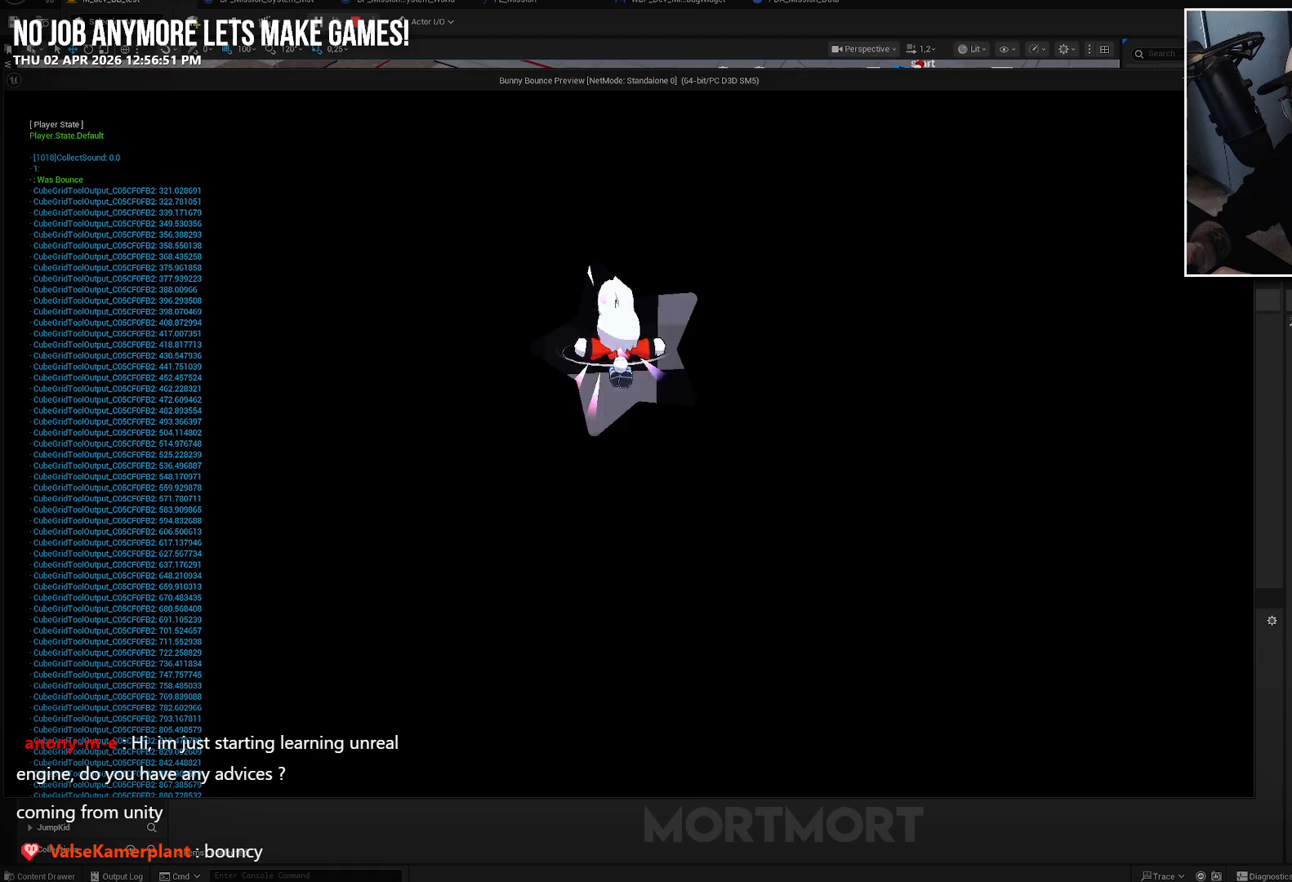
{"buttons": [], "left_stick": "down", "right_stick": "center", "events": []}
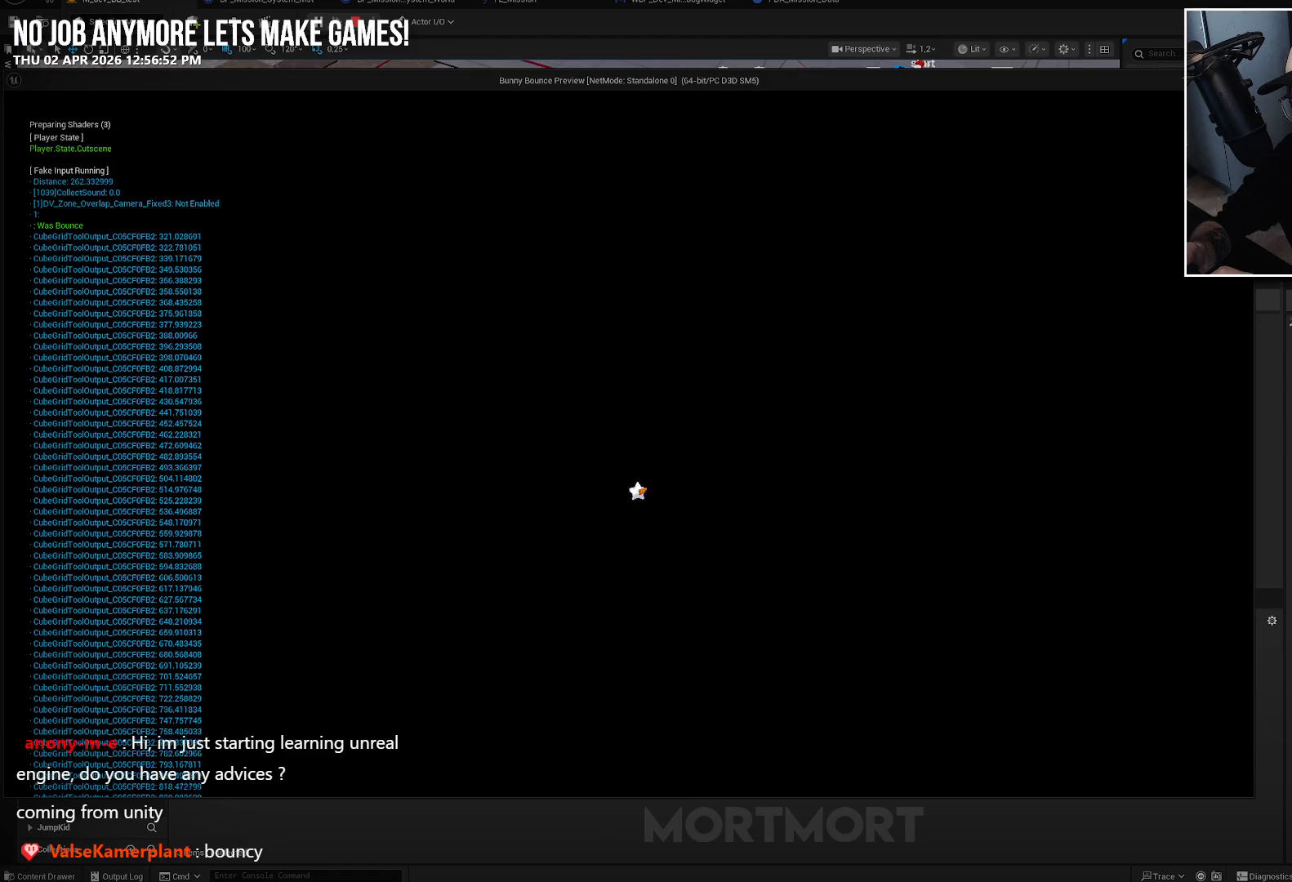
{"buttons": [], "left_stick": "center", "right_stick": "center", "events": [[150, "left_stick", "center"]]}